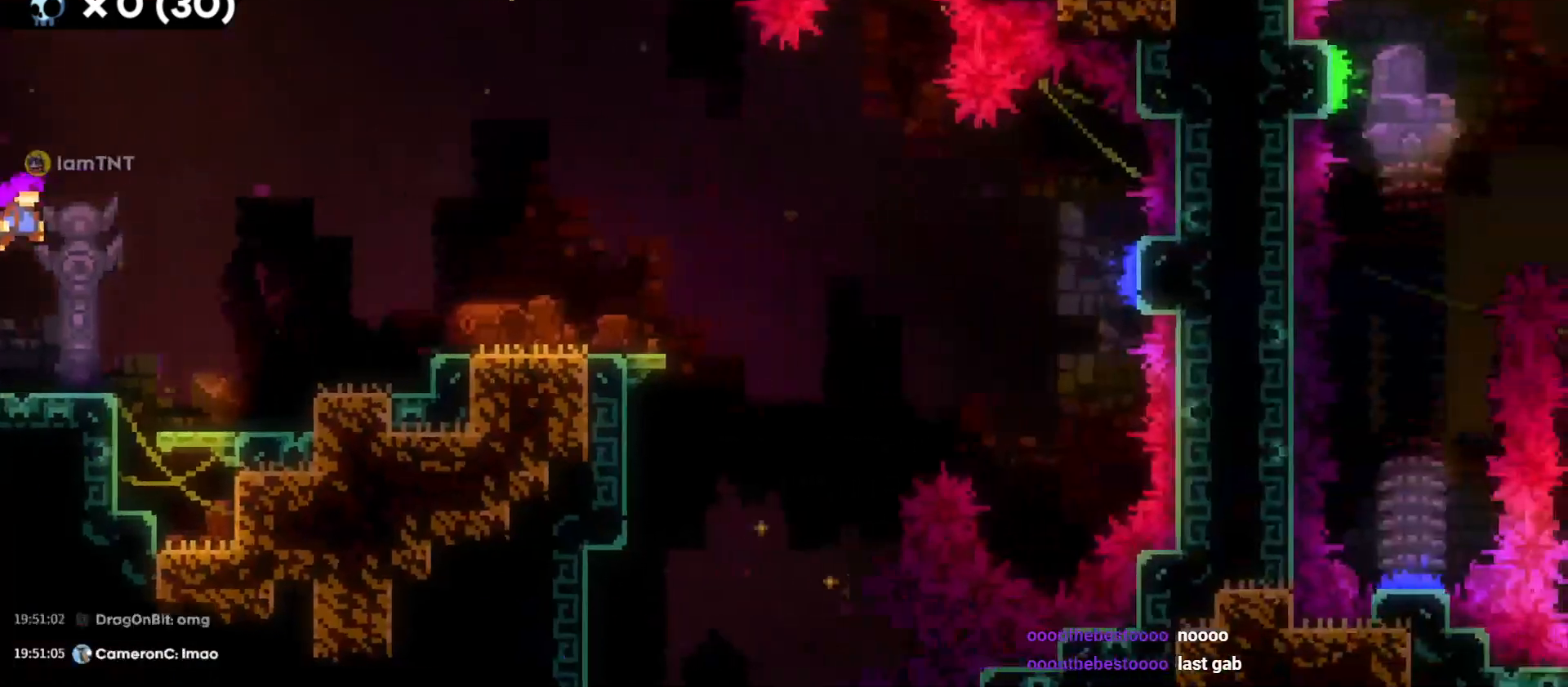
Gameplay with keyboard; each line is a JSON object with the keys held at the frame after it. "events" lists presses ("down") and releases ("up") of "a", "d", "dash", "demo", "grab", "grab2", "jump", "jump2", "s" and "w" between this image and that frame as [ms after this image, input, new state], when the widget could be followed in between. No other keys are recorded. Mouse input is not recorded. Key names are as the overlay labels them; some are game actions (e.g. jump) rather than physical keys.
{"keys": [], "events": [[200, "dash", "down"], [216, "jump", "up"], [316, "dash", "up"], [433, "d", "up"]]}
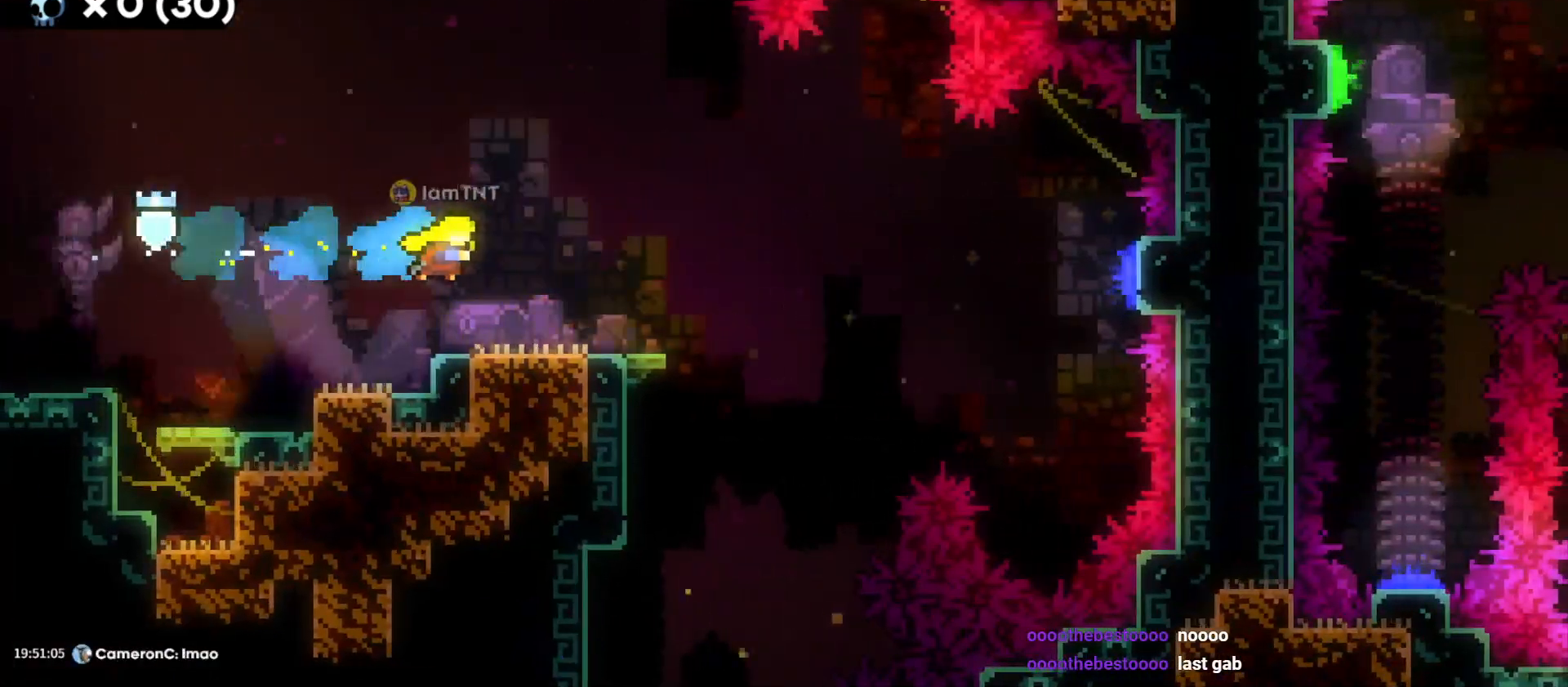
{"keys": ["d", "jump"], "events": [[183, "d", "down"], [183, "s", "down"], [233, "dash", "down"], [366, "dash", "up"], [416, "s", "up"], [433, "jump", "down"]]}
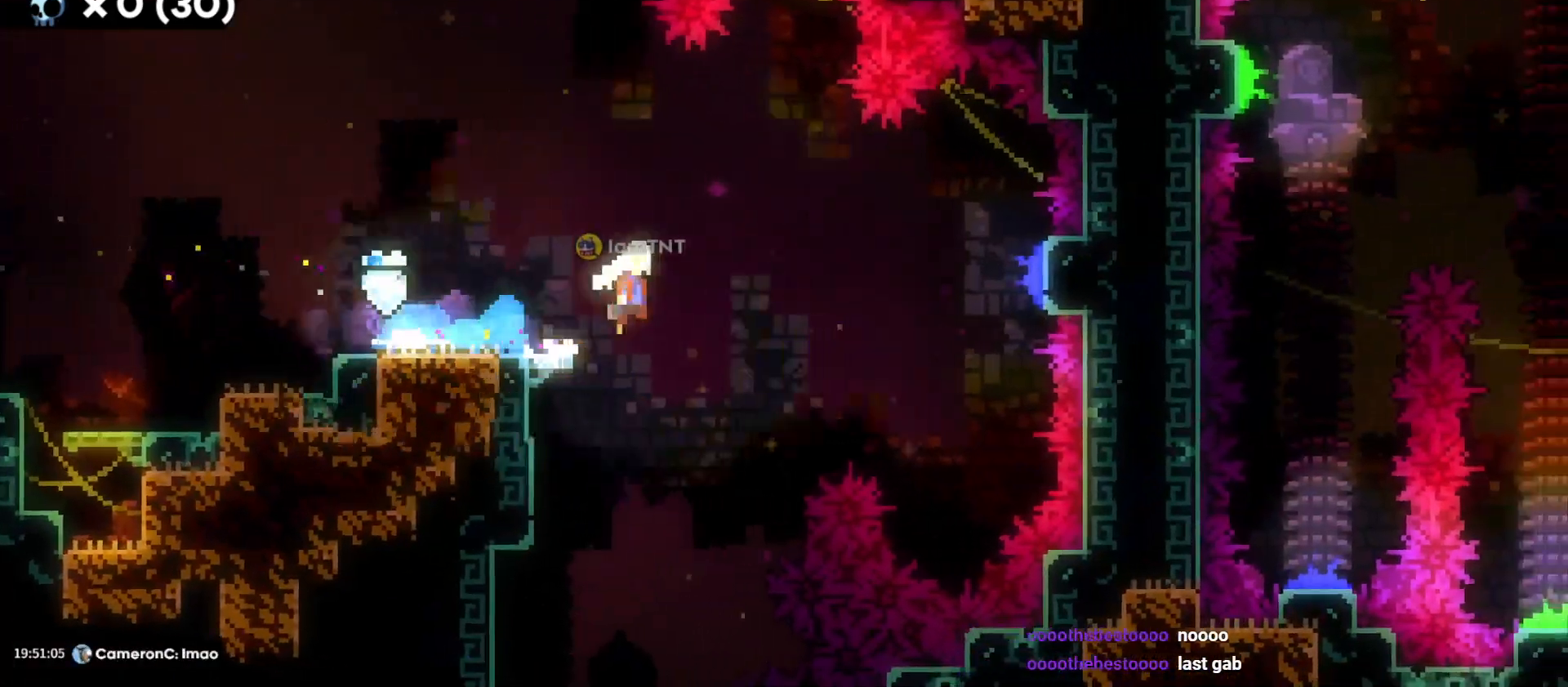
{"keys": ["dash", "w"], "events": [[366, "w", "down"], [383, "d", "up"], [400, "jump", "up"], [500, "dash", "down"]]}
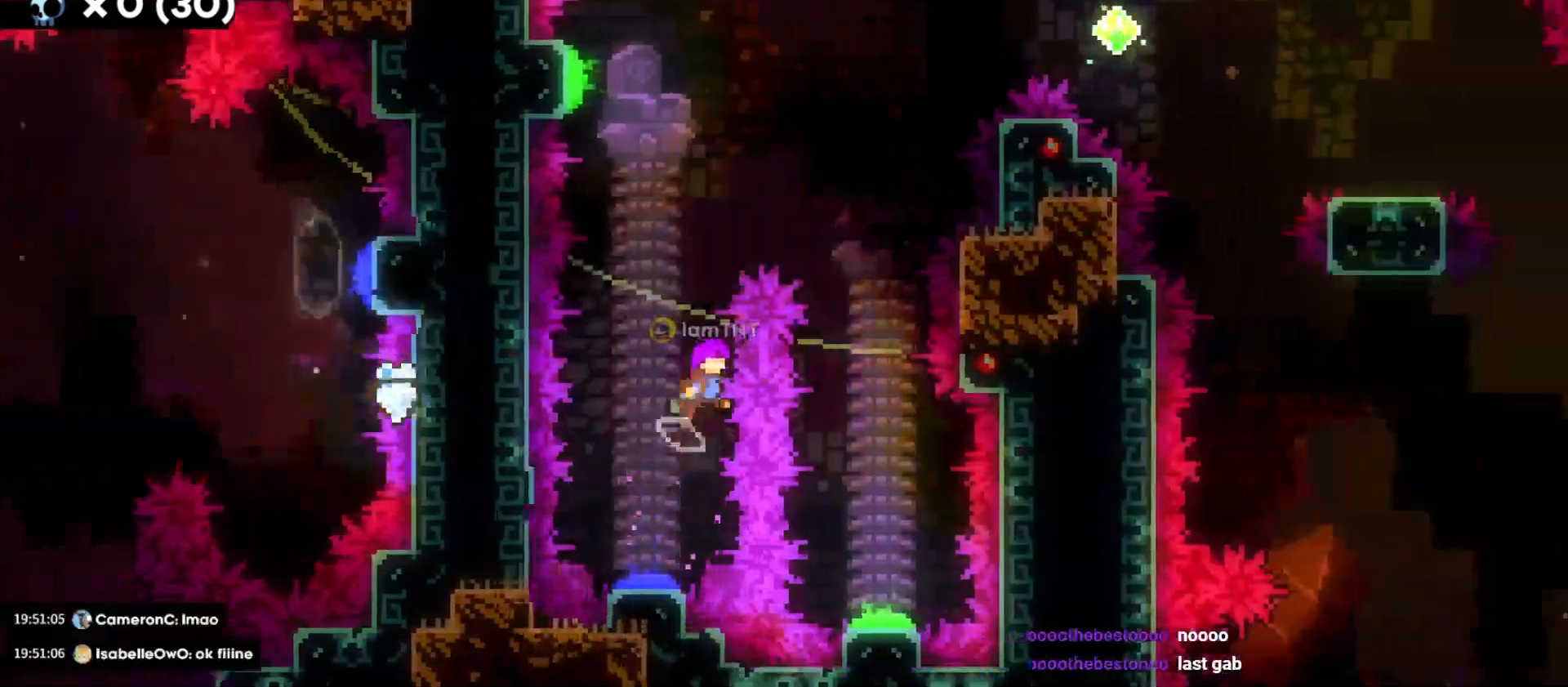
{"keys": ["d", "s"], "events": [[133, "dash", "up"], [166, "d", "down"], [166, "w", "up"], [400, "s", "down"]]}
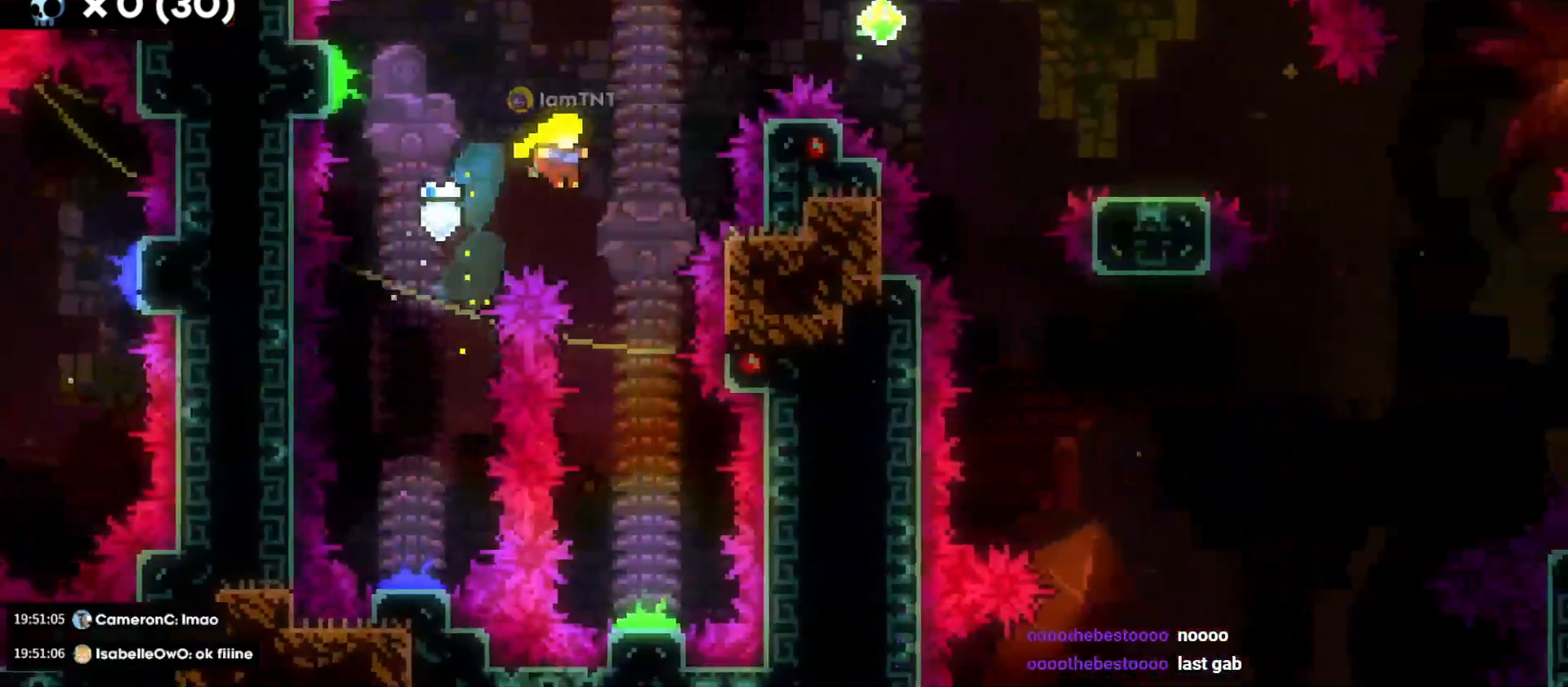
{"keys": ["d"], "events": [[133, "d", "up"], [433, "d", "down"], [483, "s", "up"]]}
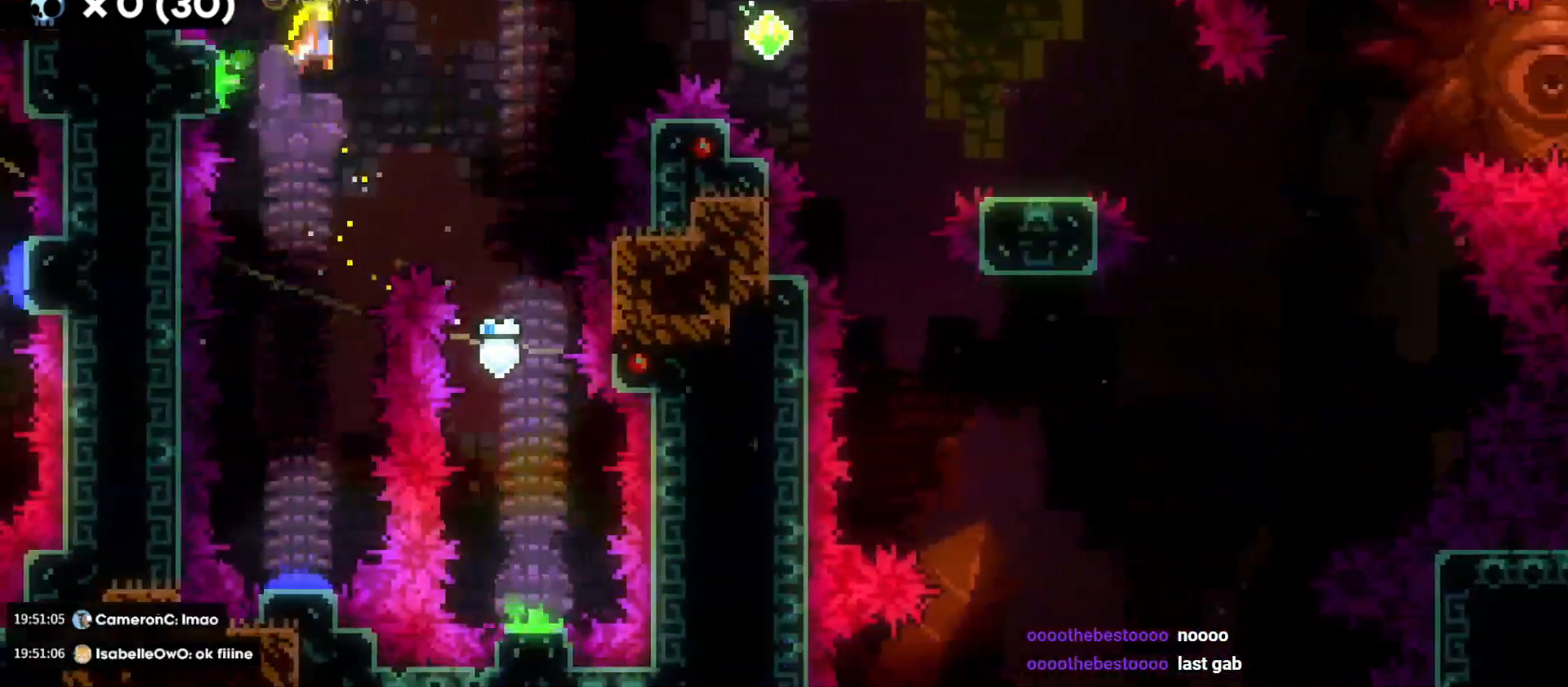
{"keys": ["d", "dash", "s"], "events": [[450, "s", "down"], [466, "dash", "down"]]}
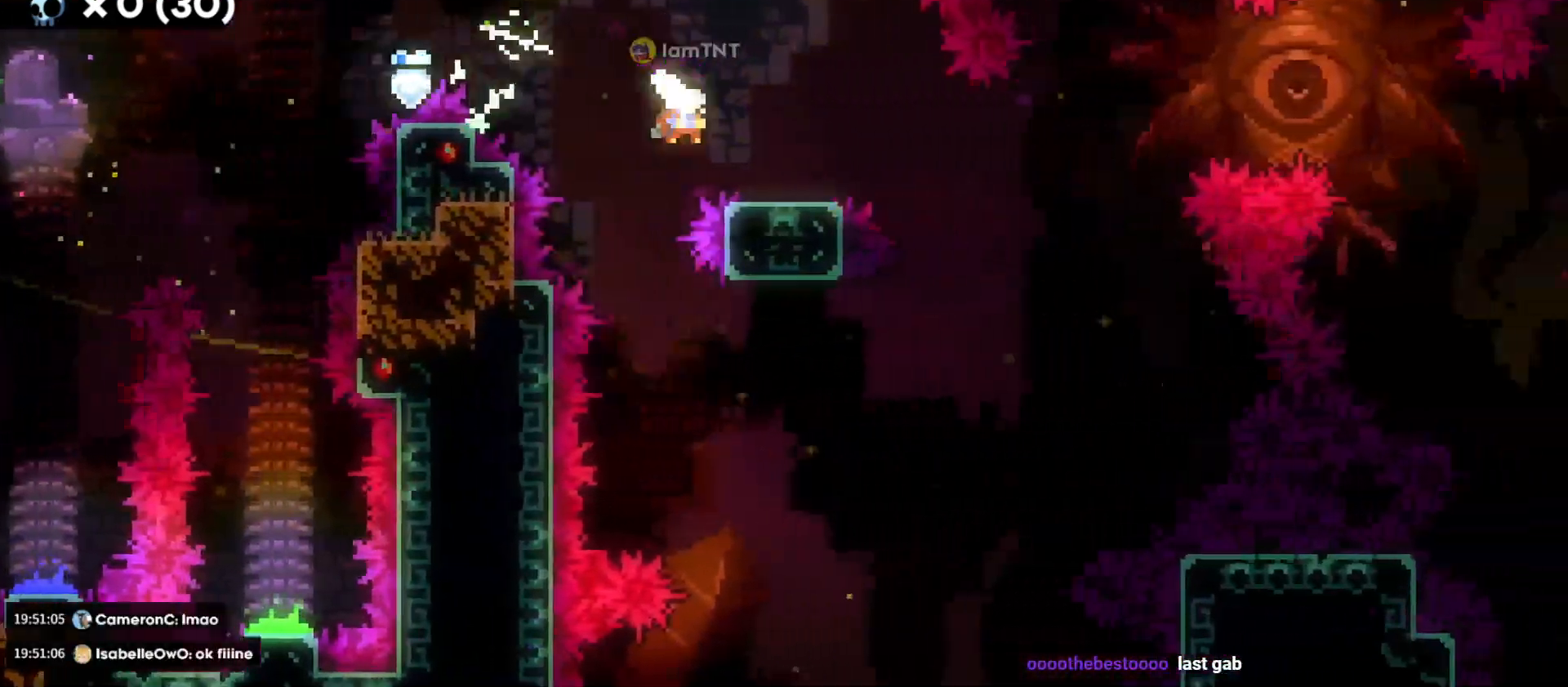
{"keys": ["d", "jump"], "events": [[116, "dash", "up"], [166, "s", "up"], [183, "jump", "down"]]}
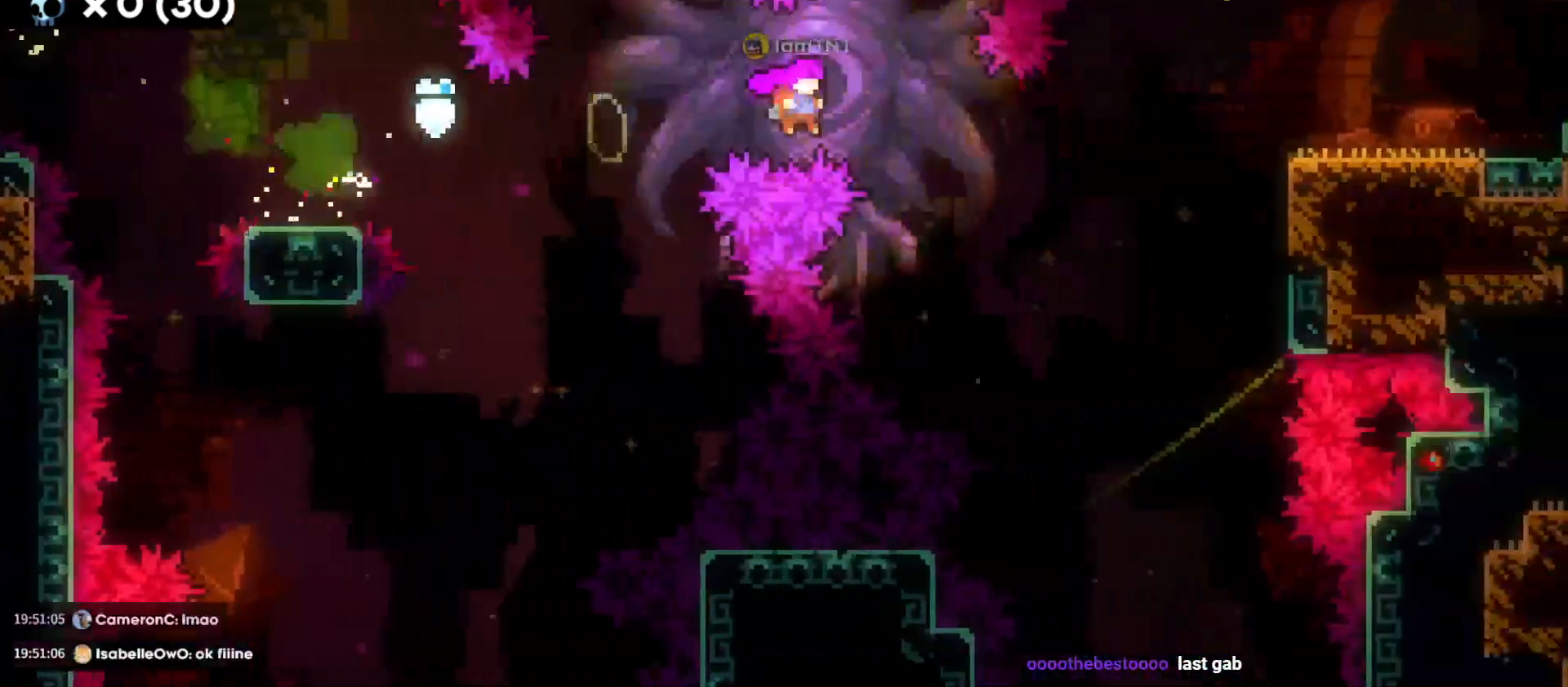
{"keys": ["d", "grab", "jump"], "events": [[150, "jump", "up"], [216, "w", "down"], [250, "grab", "down"], [300, "dash", "down"], [466, "dash", "up"], [466, "w", "up"], [500, "jump", "down"]]}
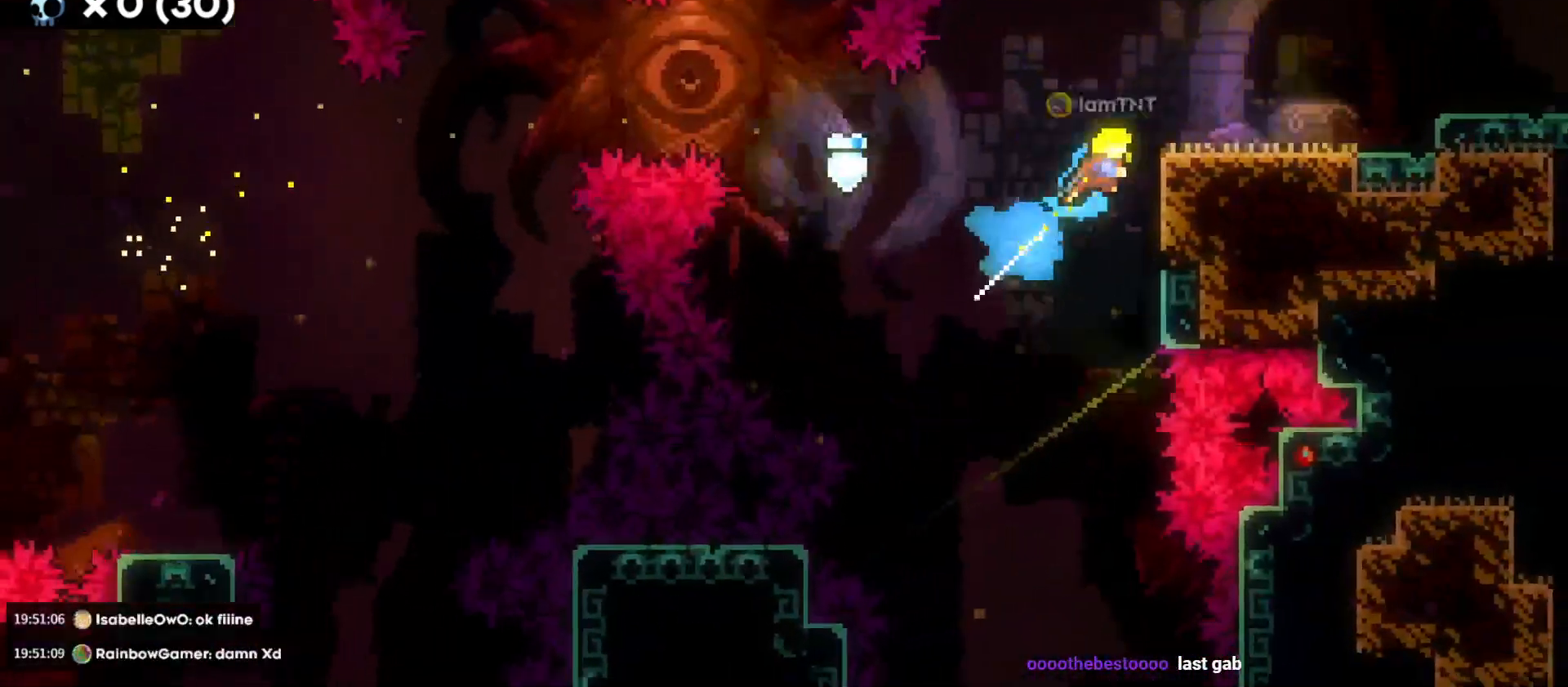
{"keys": ["d", "grab", "jump"], "events": []}
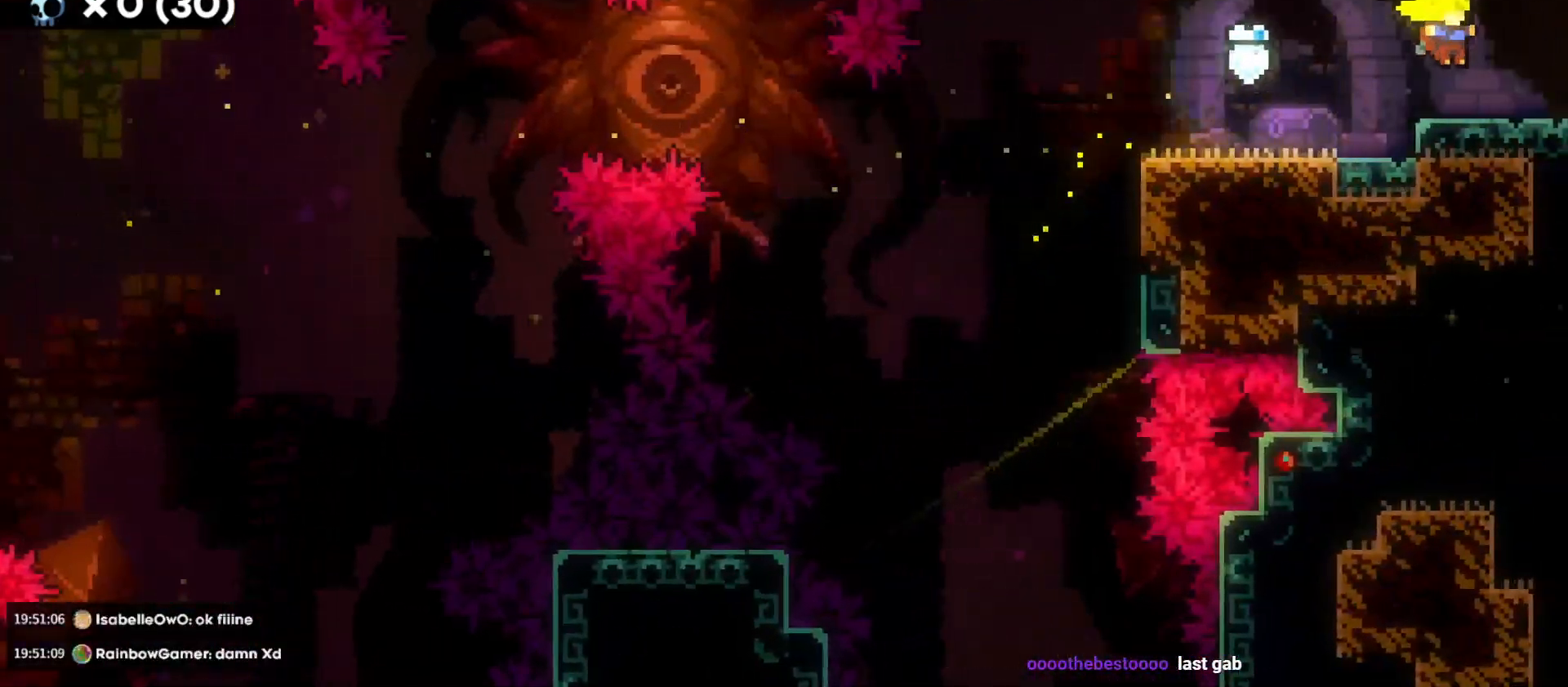
{"keys": ["d"], "events": [[150, "grab", "up"], [166, "jump", "up"]]}
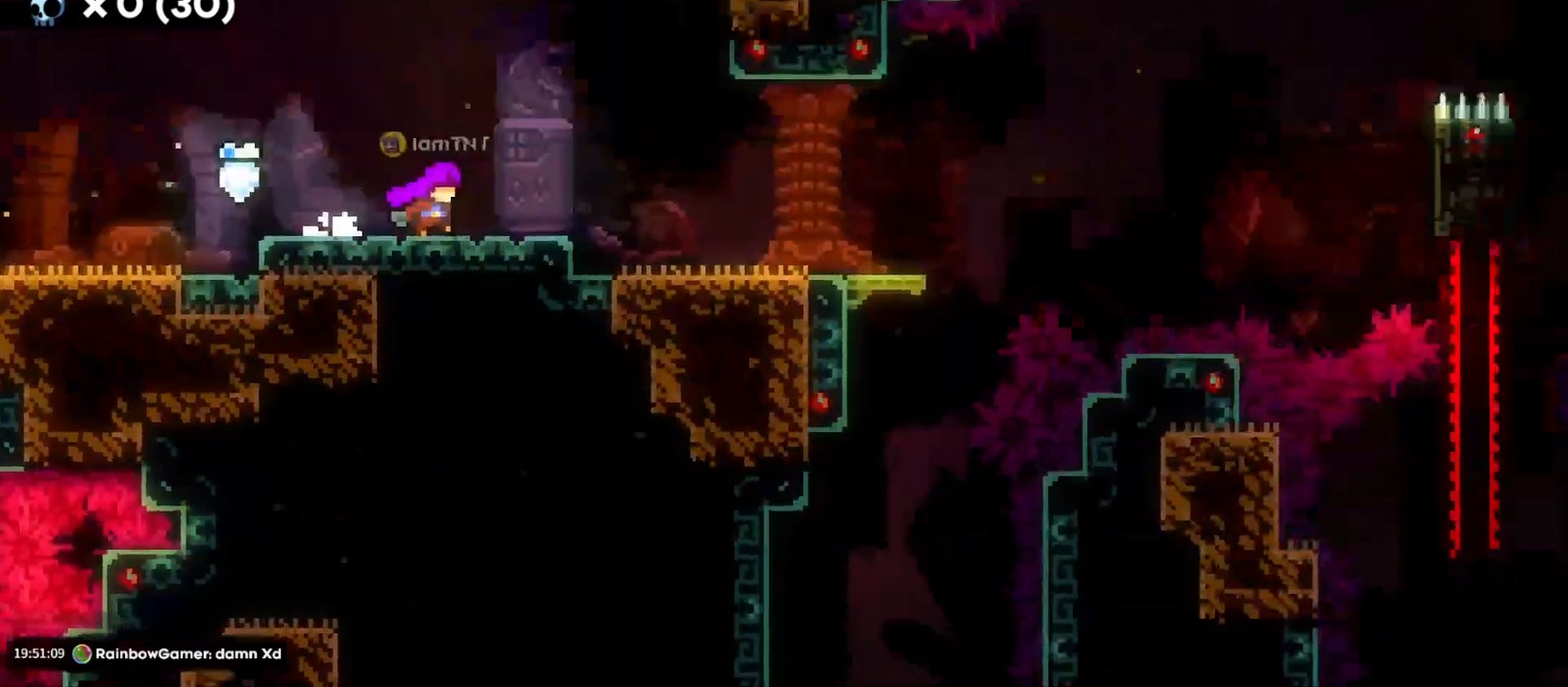
{"keys": ["d"], "events": []}
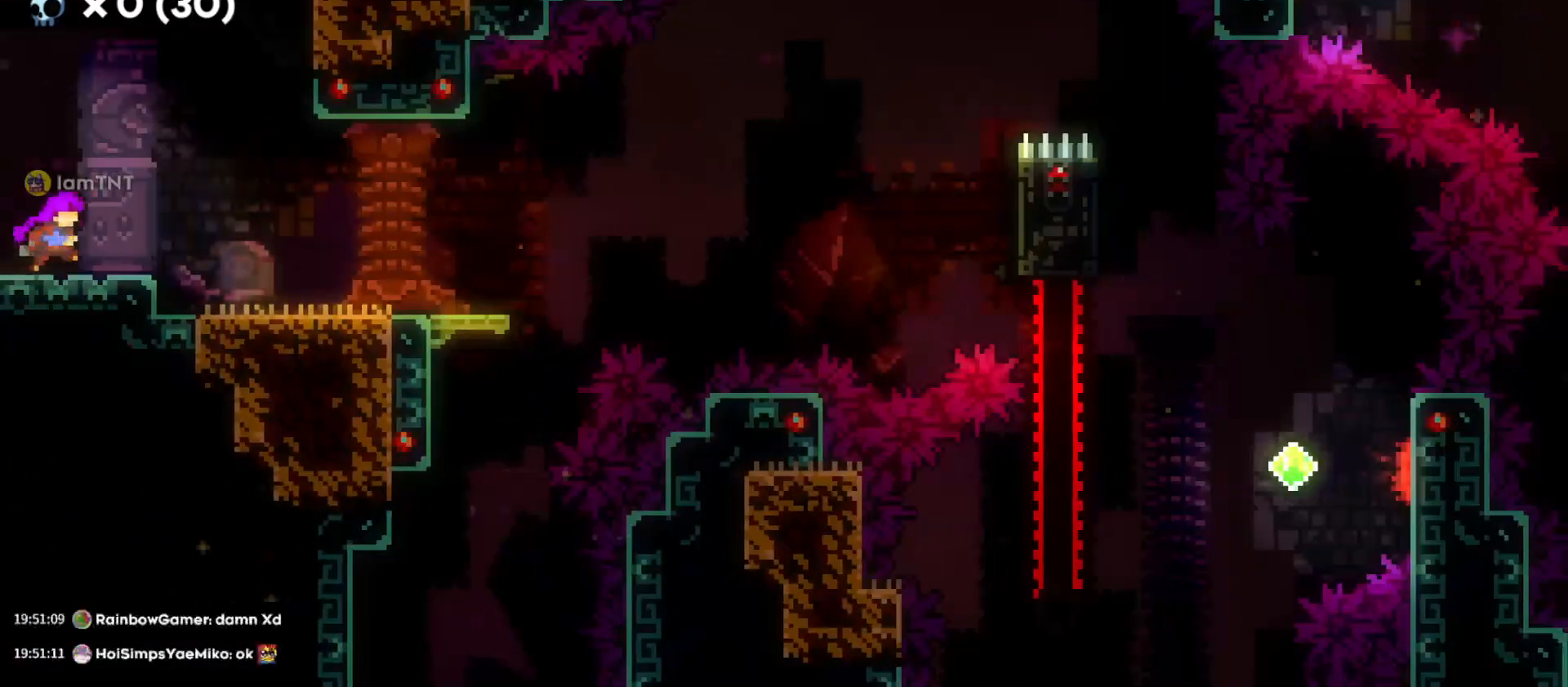
{"keys": ["d"], "events": []}
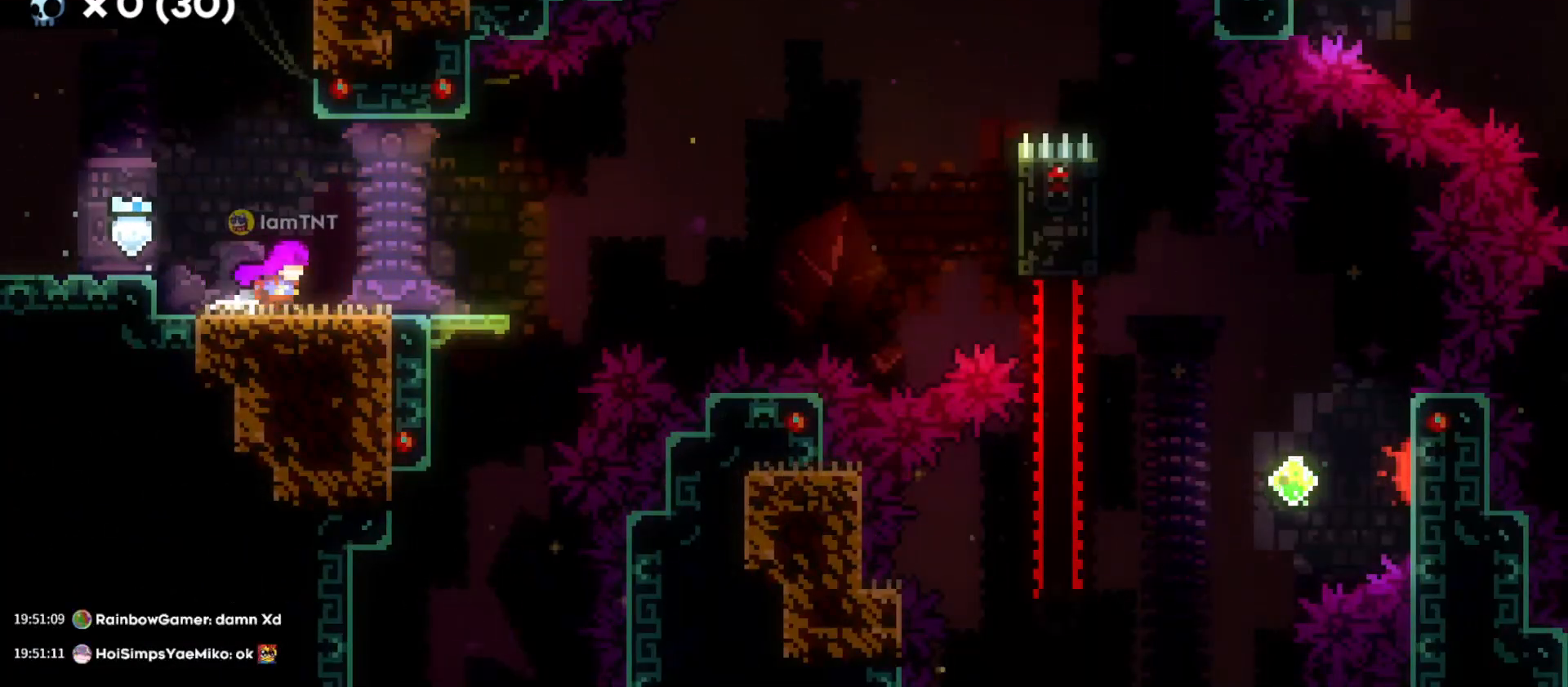
{"keys": ["d", "grab", "jump"], "events": [[100, "dash", "down"], [100, "s", "down"], [283, "dash", "up"], [300, "s", "up"], [316, "jump", "down"], [366, "grab", "down"]]}
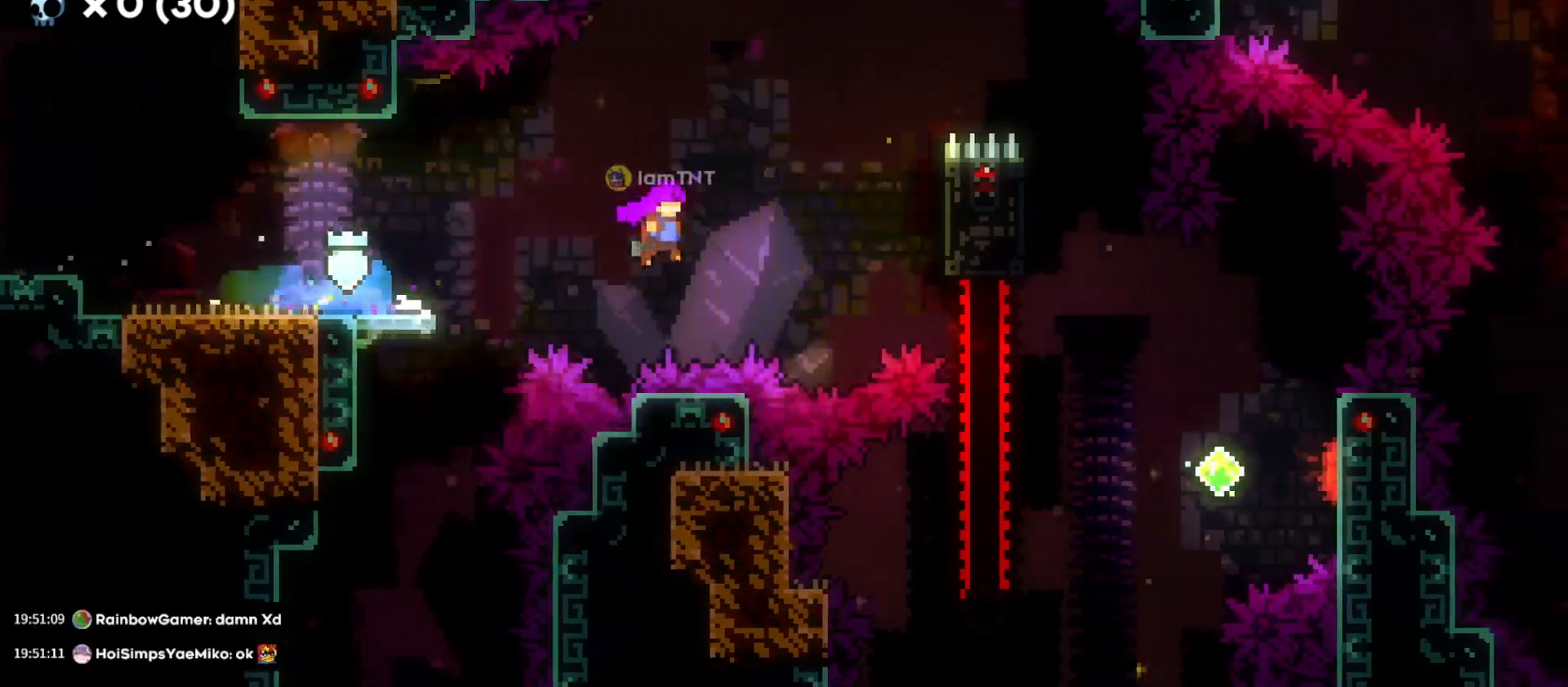
{"keys": ["d", "grab"], "events": [[150, "jump", "up"], [233, "jump", "down"], [466, "jump", "up"]]}
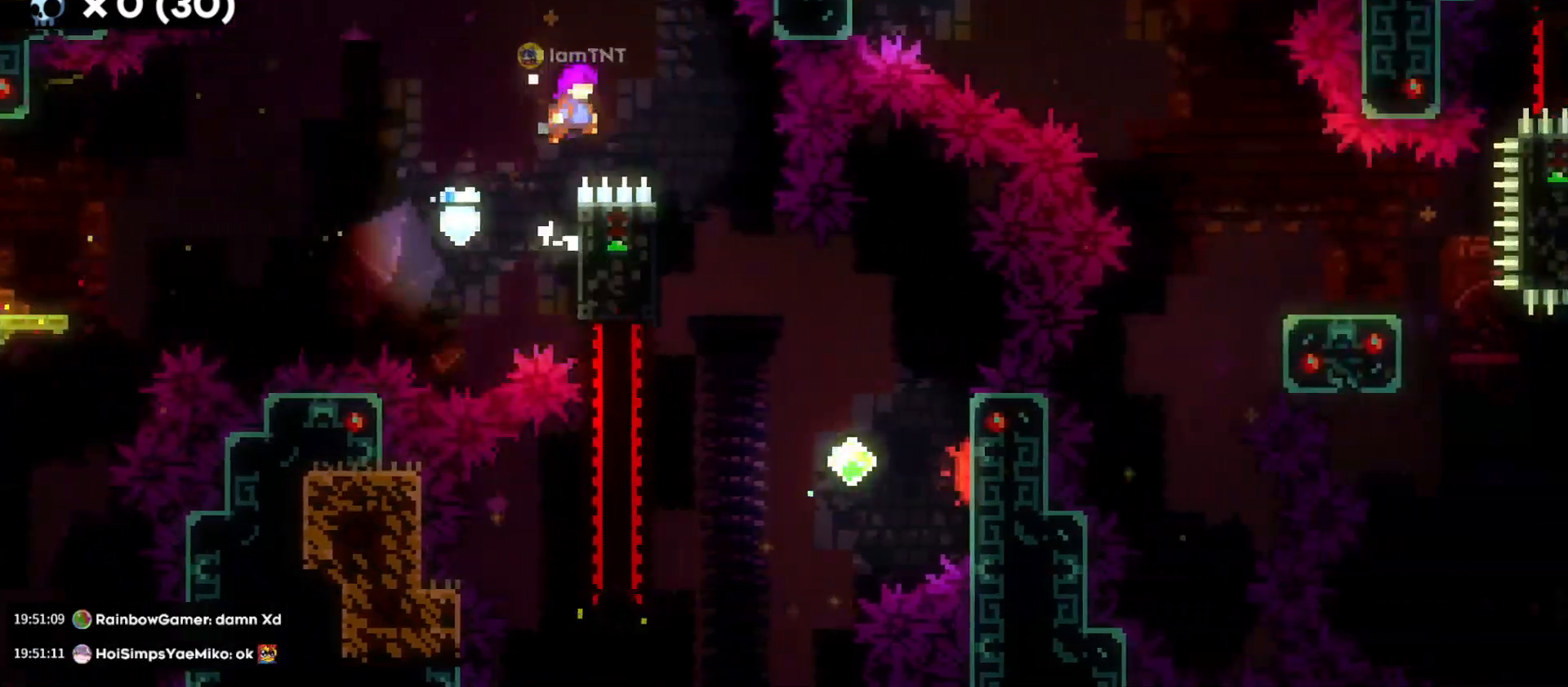
{"keys": ["a"], "events": [[50, "grab", "up"], [283, "d", "up"], [483, "a", "down"]]}
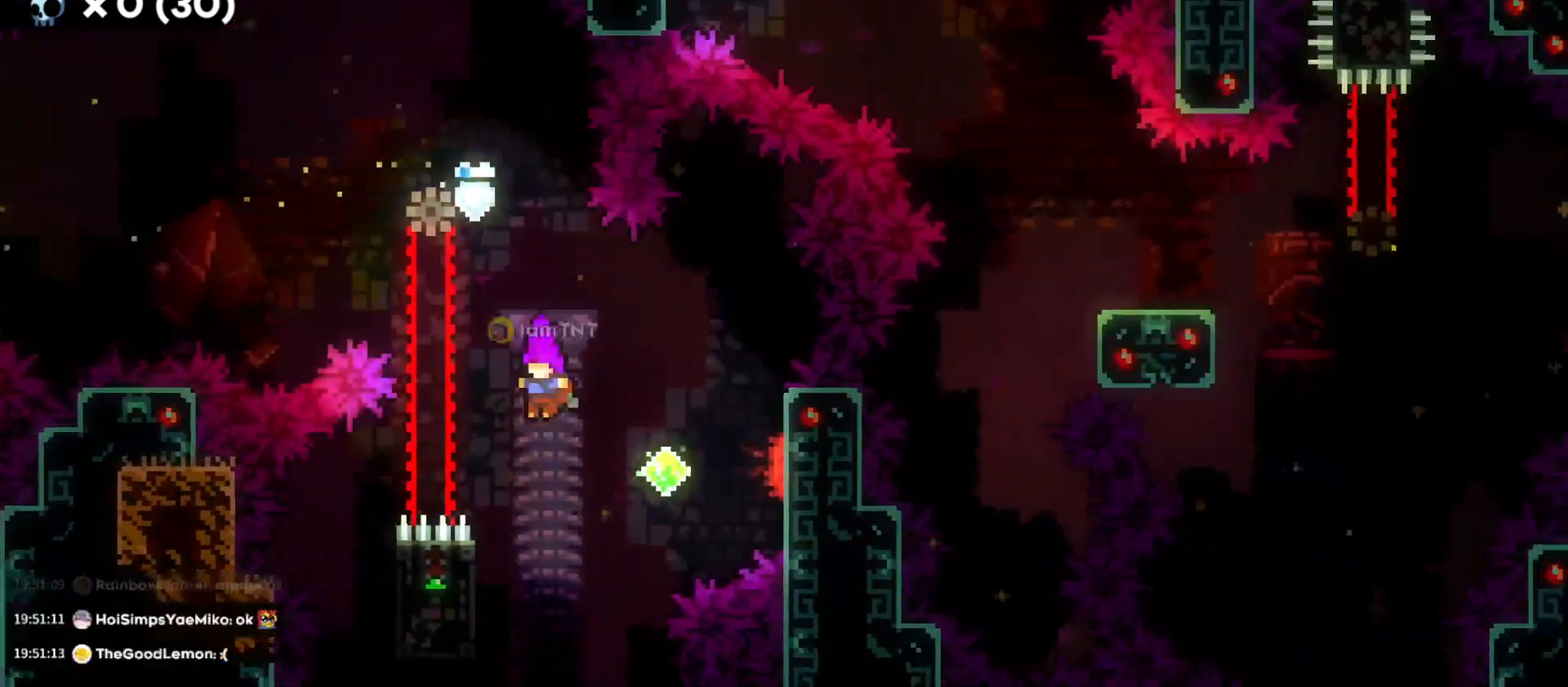
{"keys": ["d"], "events": [[166, "d", "down"], [216, "a", "up"], [216, "jump", "down"], [350, "dash", "down"], [400, "jump", "up"], [500, "dash", "up"]]}
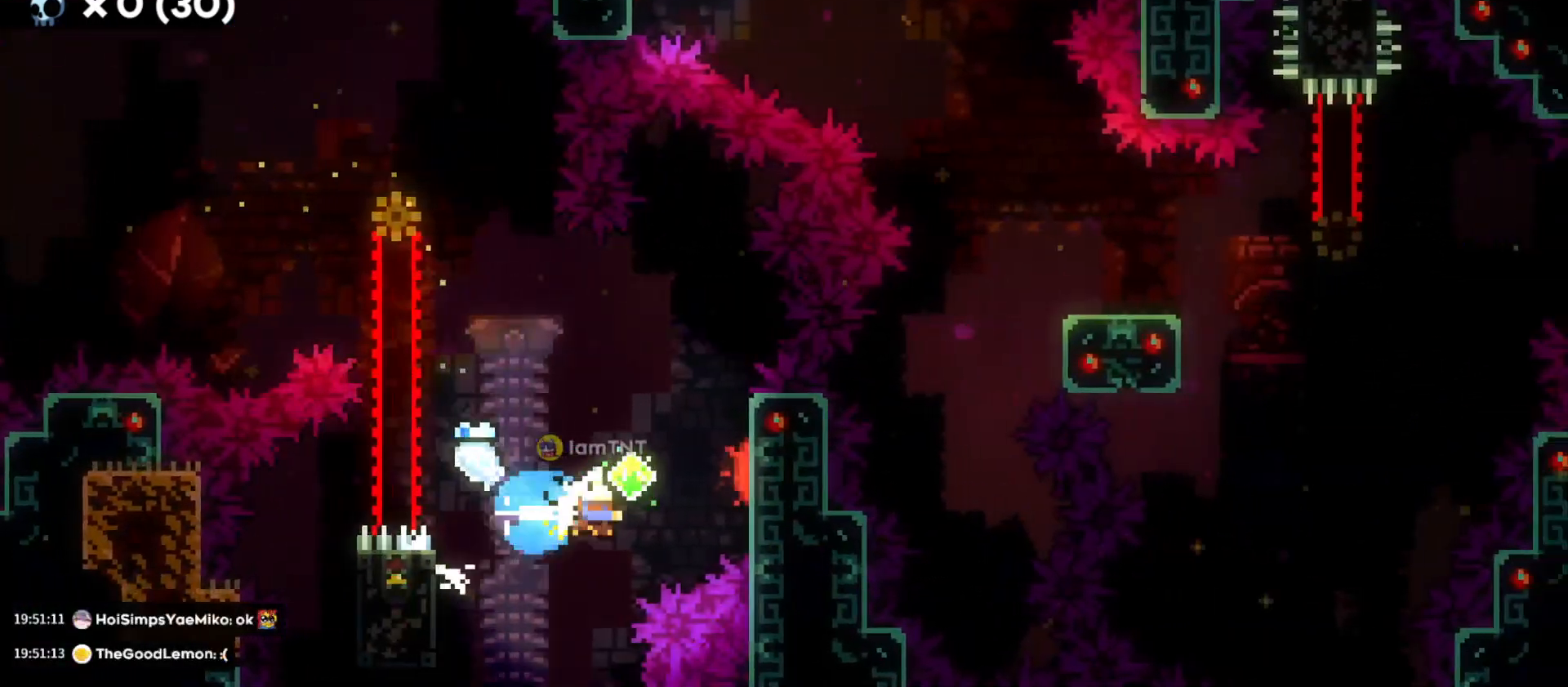
{"keys": ["d", "dash", "s"], "events": [[466, "s", "down"], [500, "dash", "down"]]}
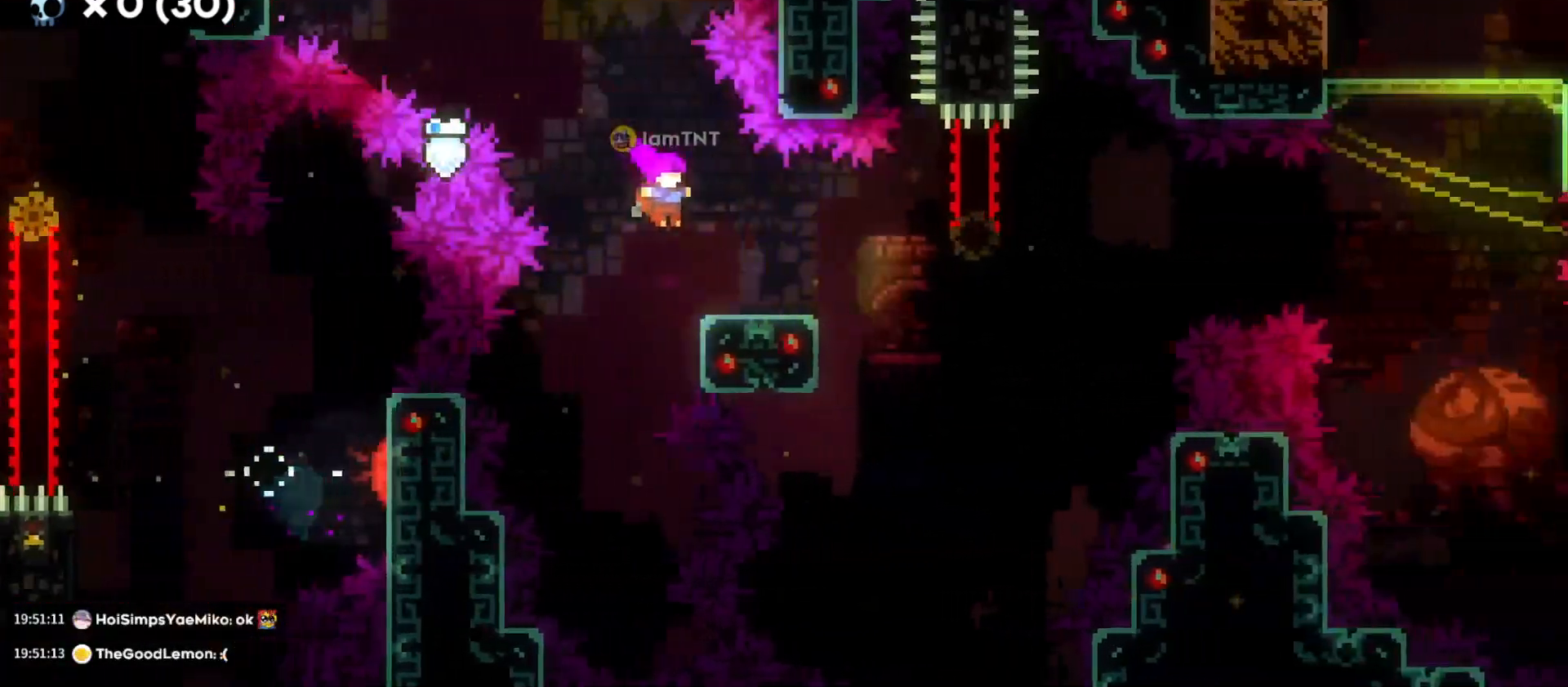
{"keys": ["d", "jump"], "events": [[150, "dash", "up"], [183, "s", "up"], [233, "jump", "down"]]}
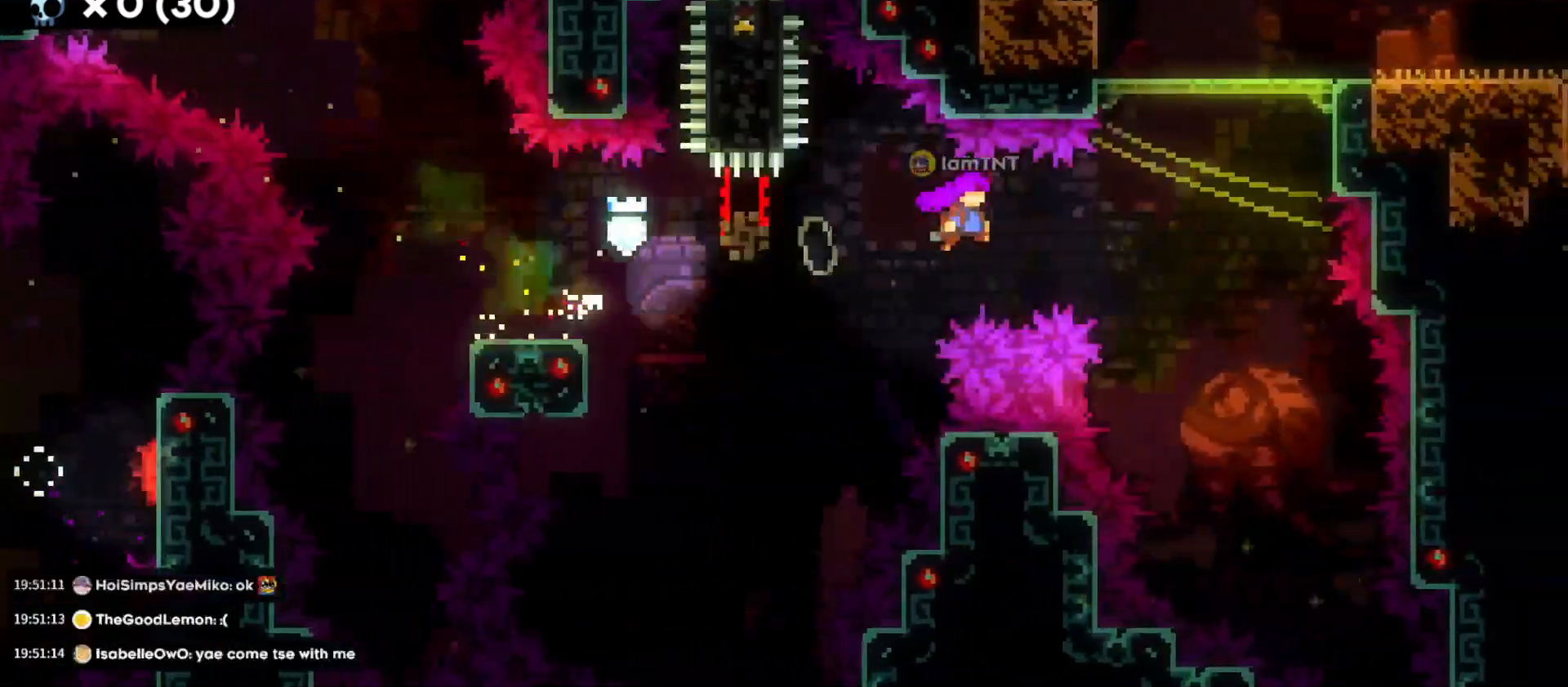
{"keys": ["d", "grab", "jump"], "events": [[66, "w", "down"], [83, "grab", "down"], [83, "jump", "up"], [116, "dash", "down"], [283, "dash", "up"], [300, "w", "up"], [333, "jump", "down"]]}
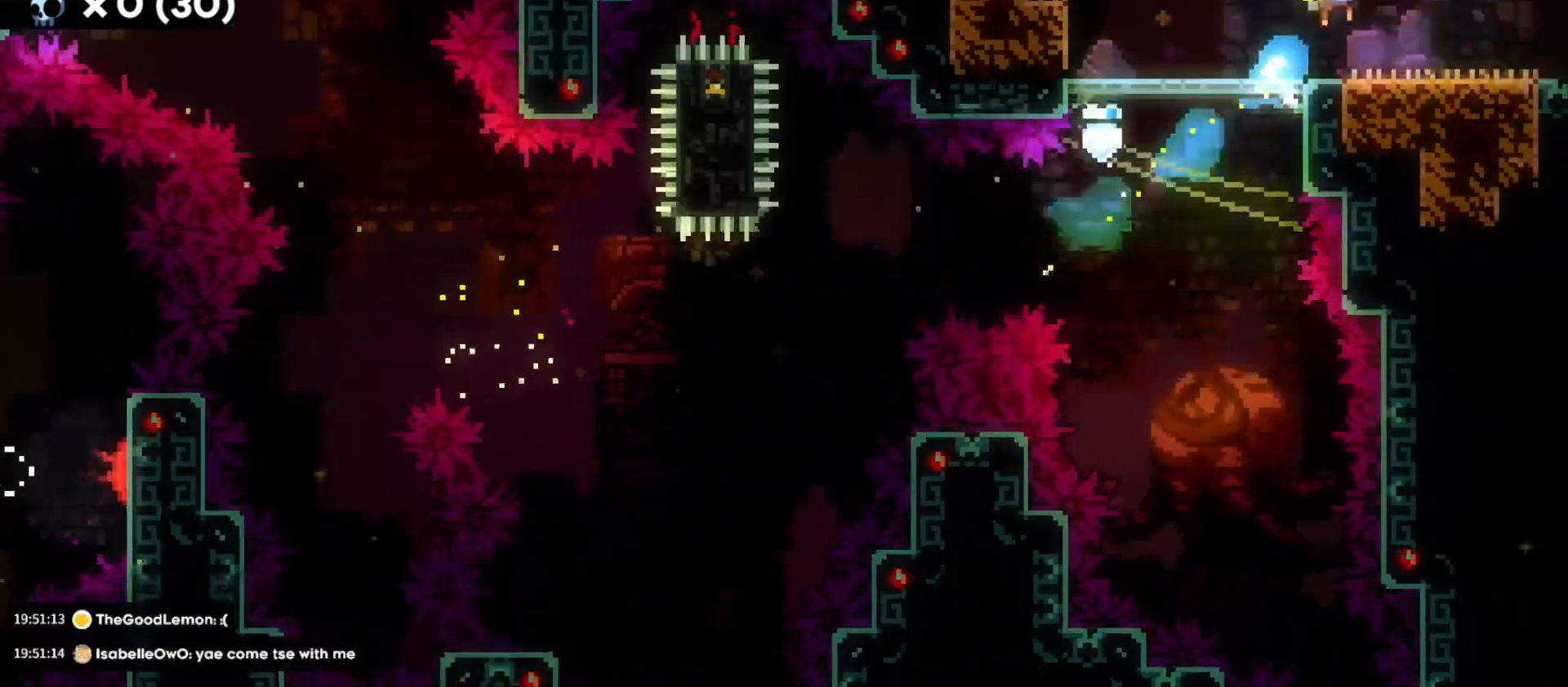
{"keys": ["d", "jump"], "events": [[500, "grab", "up"]]}
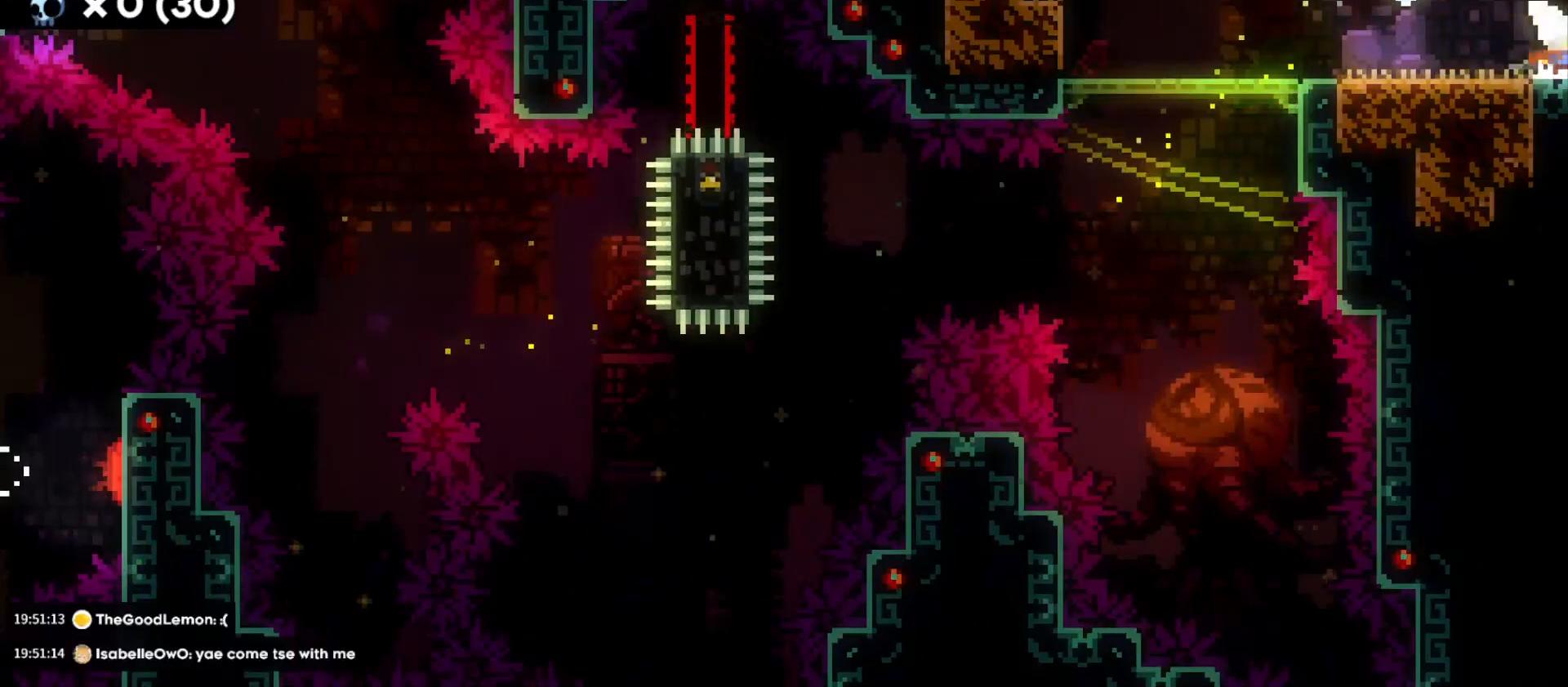
{"keys": ["d"], "events": [[66, "jump", "up"]]}
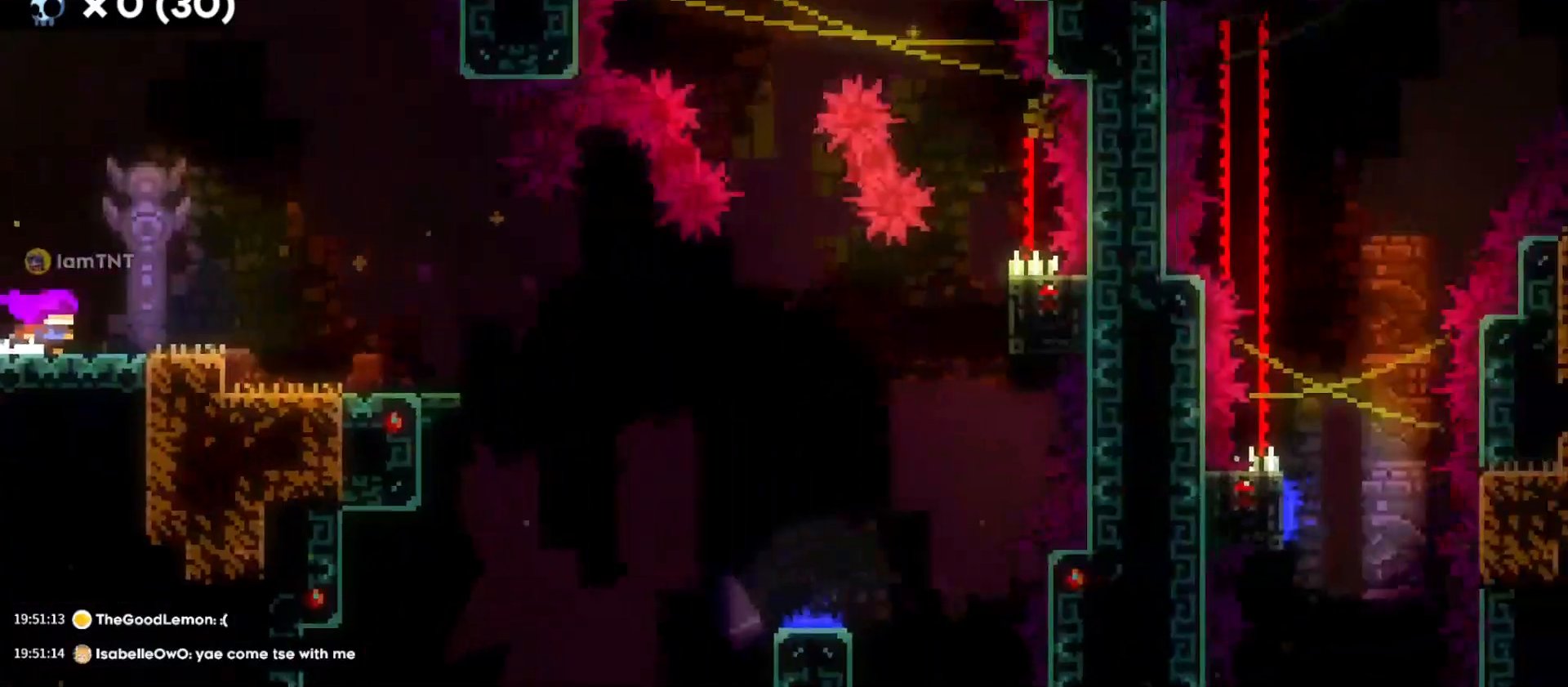
{"keys": ["d"], "events": []}
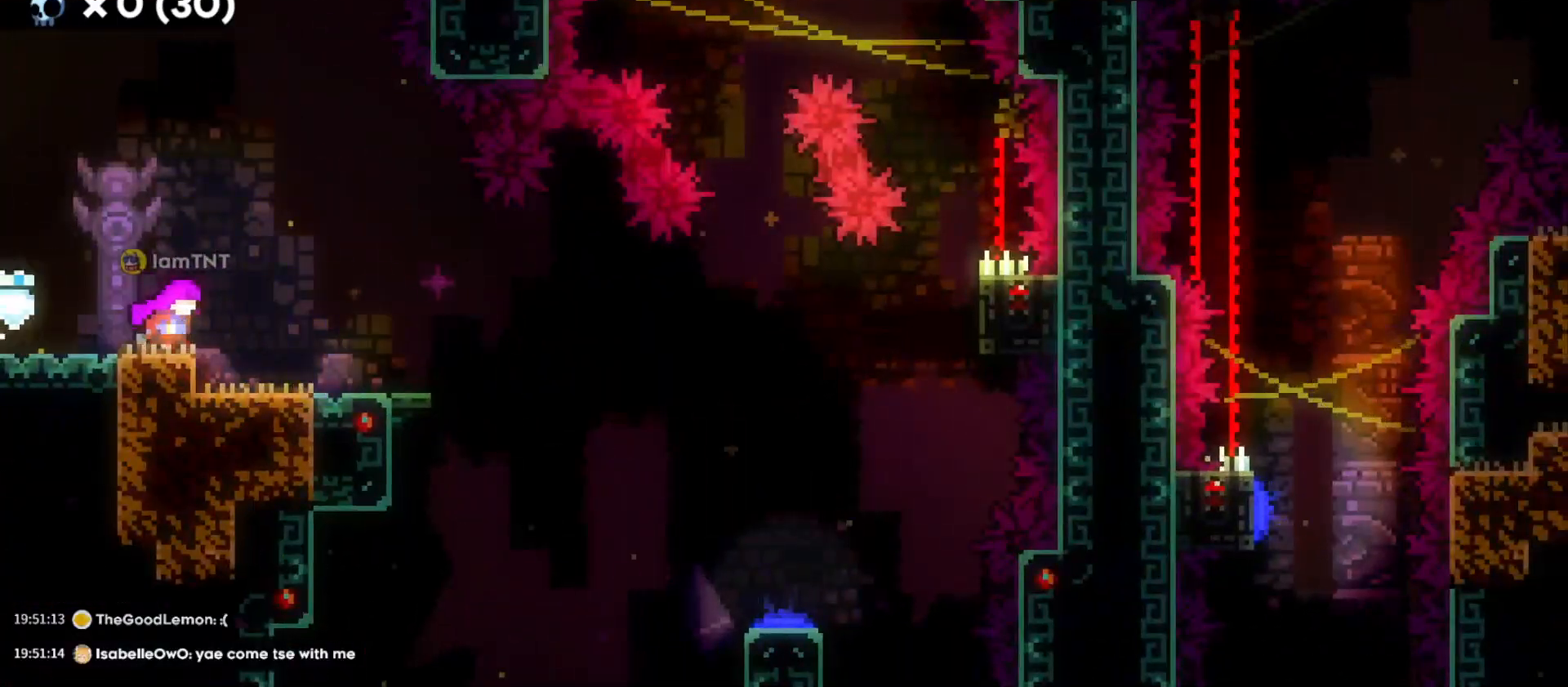
{"keys": ["d", "grab", "jump"], "events": [[216, "s", "down"], [250, "dash", "down"], [400, "dash", "up"], [416, "s", "up"], [450, "grab", "down"], [450, "jump", "down"]]}
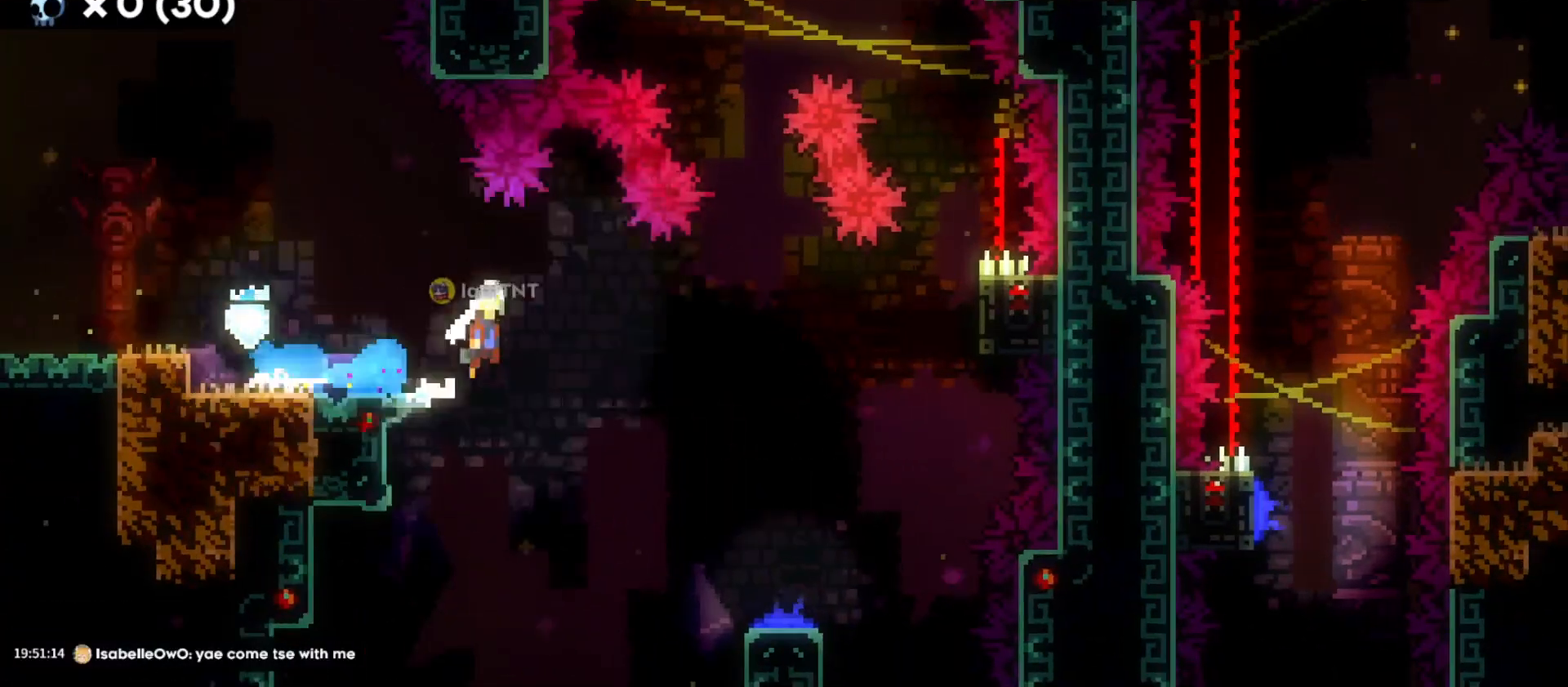
{"keys": ["grab"], "events": [[400, "jump", "up"], [416, "d", "up"]]}
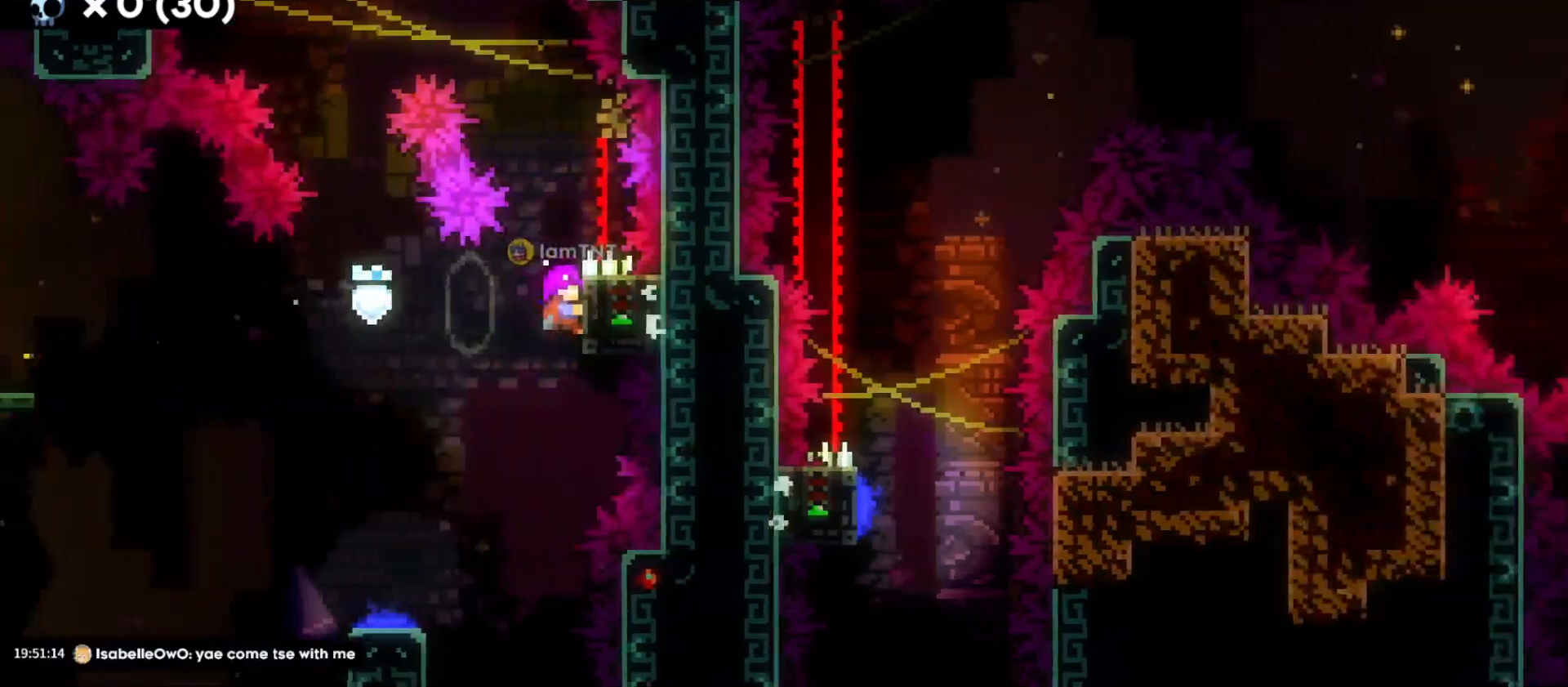
{"keys": ["grab"], "events": []}
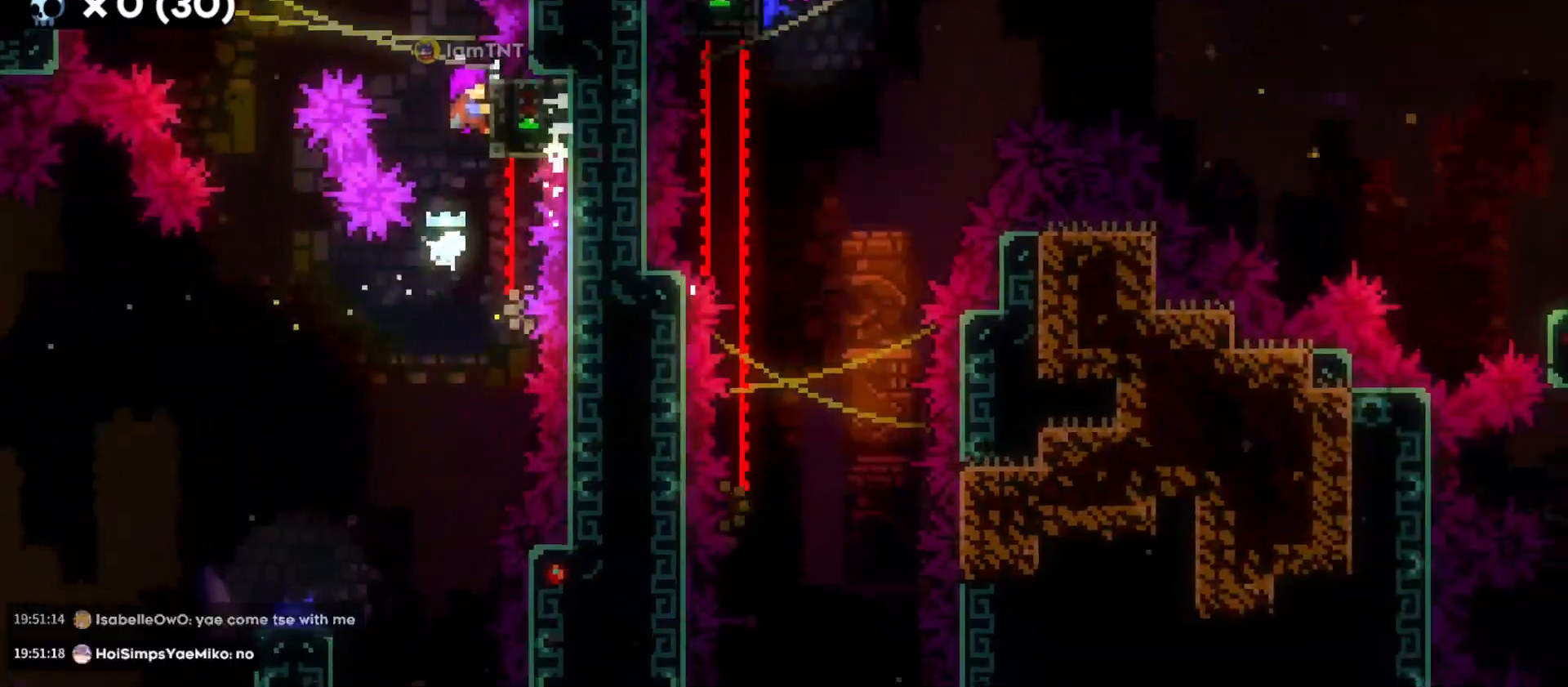
{"keys": ["a", "grab", "jump"], "events": [[350, "a", "down"], [366, "jump", "down"]]}